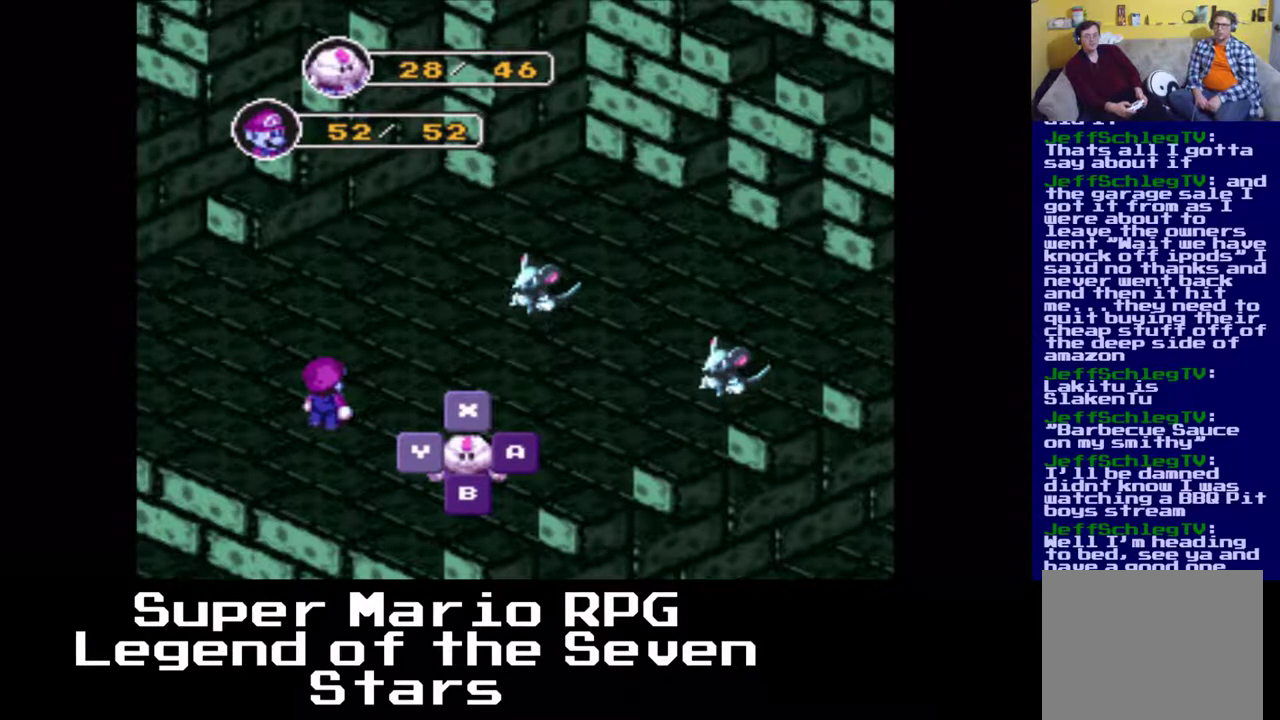
Gameplay with a controller (Xbox layout); each line is a JSON object with the inputs held at the frame after it. "events" lists button and stick changes between this image and that frame as [ms after this image, input, new state], when the widget could be followed in between. Not read: L3 R3 right_stick.
{"buttons": [], "left_stick": "center", "events": [[217, "X", "down"], [367, "X", "up"]]}
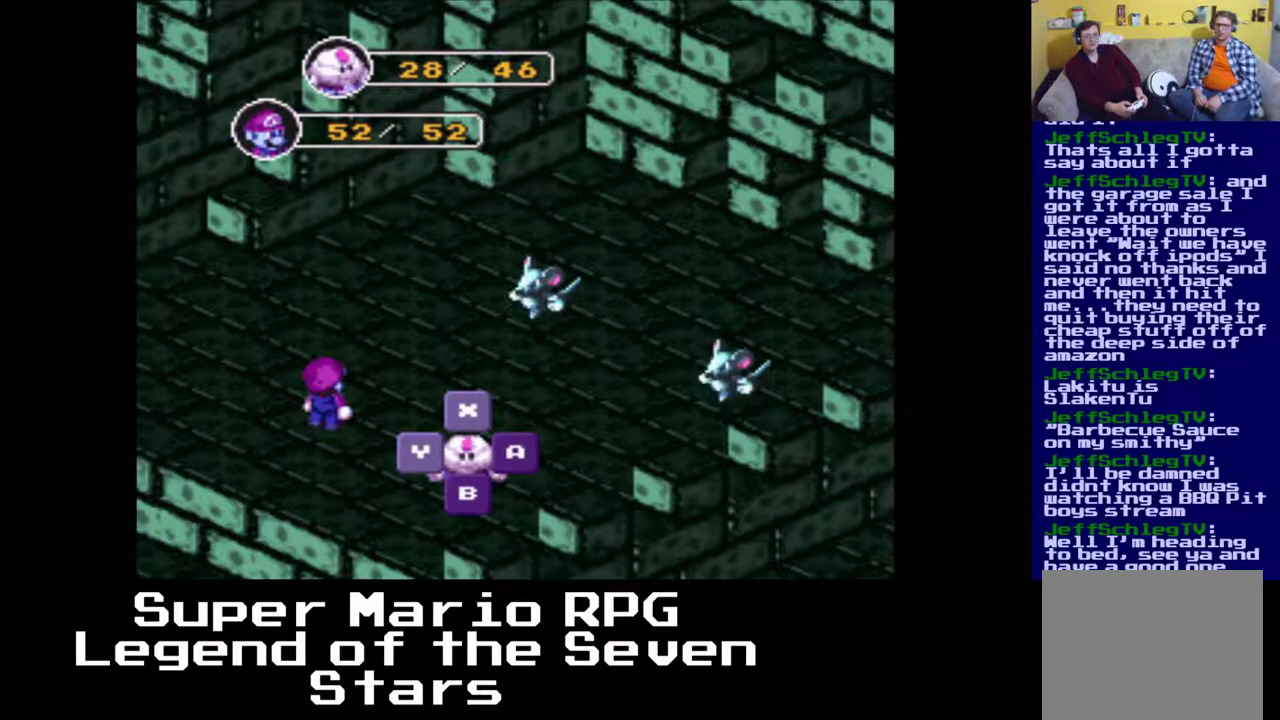
{"buttons": [], "left_stick": "center", "events": []}
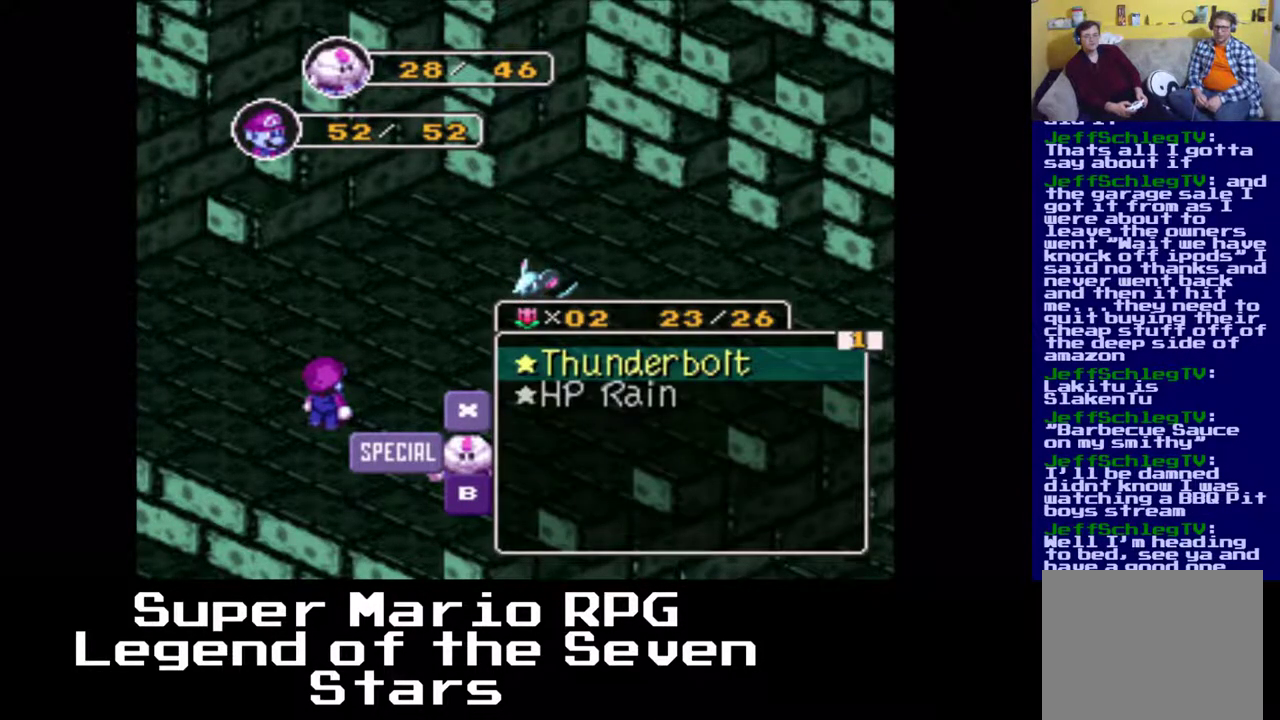
{"buttons": [], "left_stick": "center", "events": []}
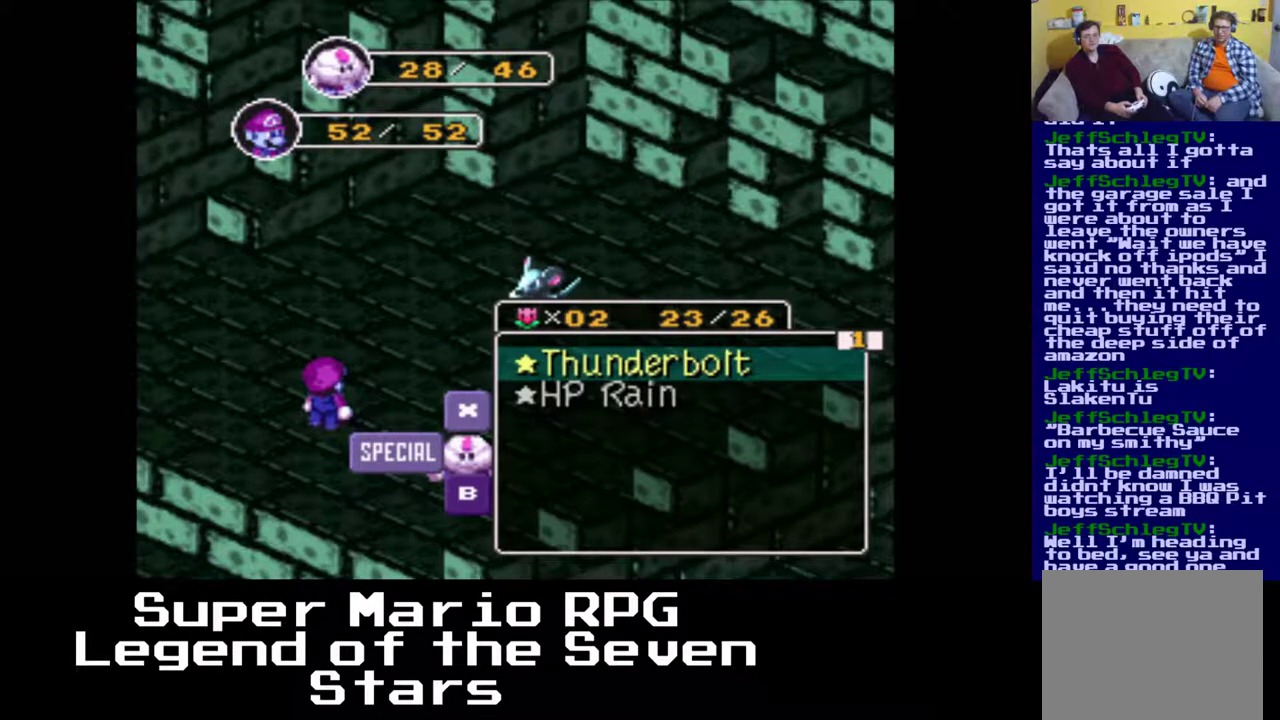
{"buttons": [], "left_stick": "center", "events": []}
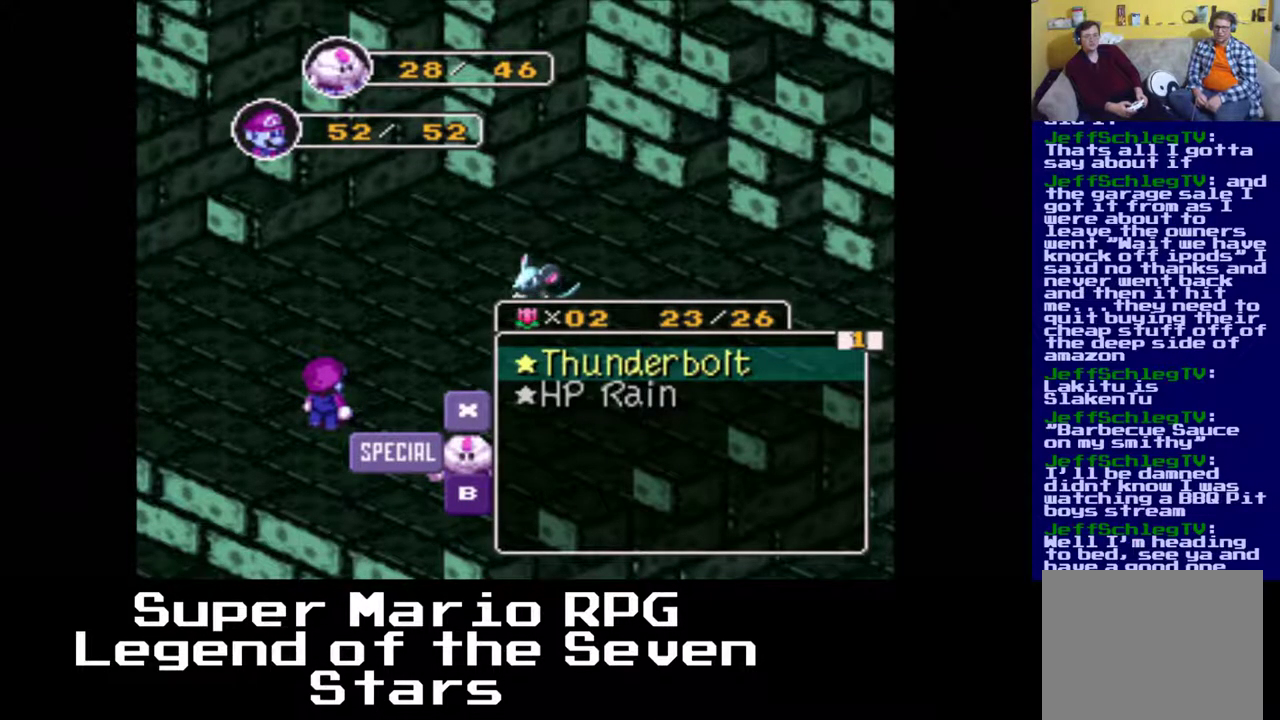
{"buttons": [], "left_stick": "center", "events": []}
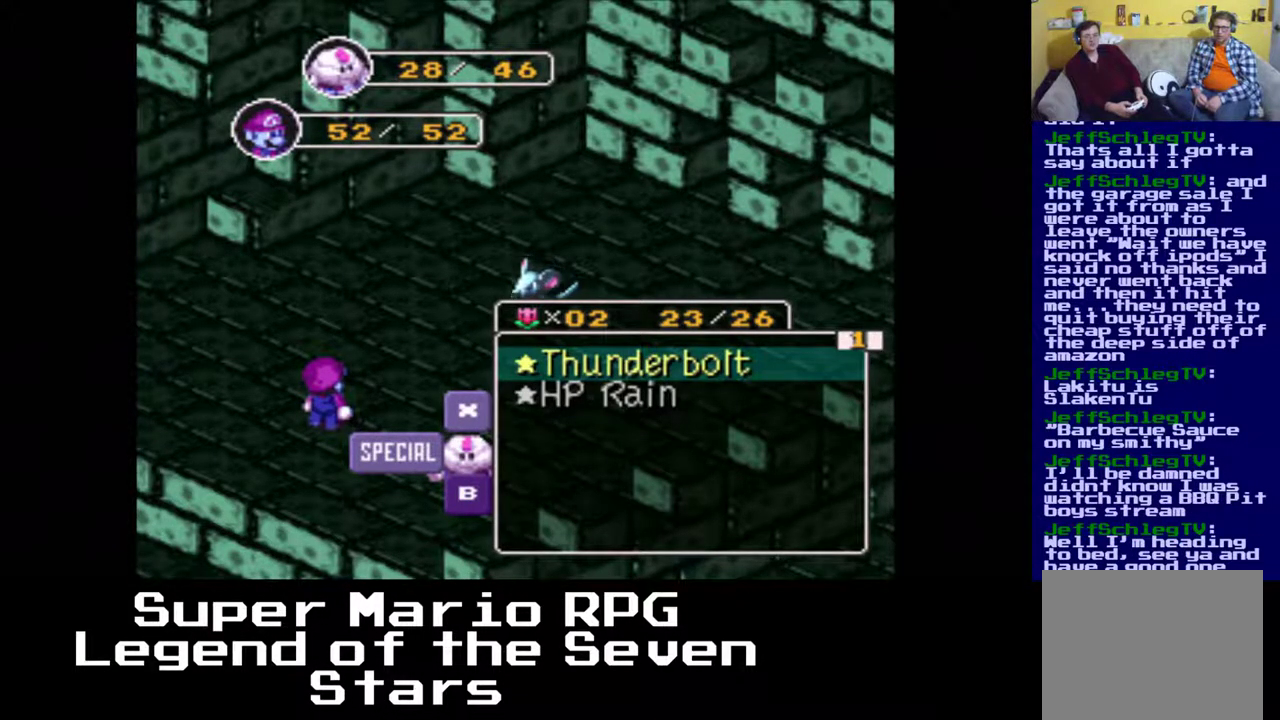
{"buttons": [], "left_stick": "center", "events": []}
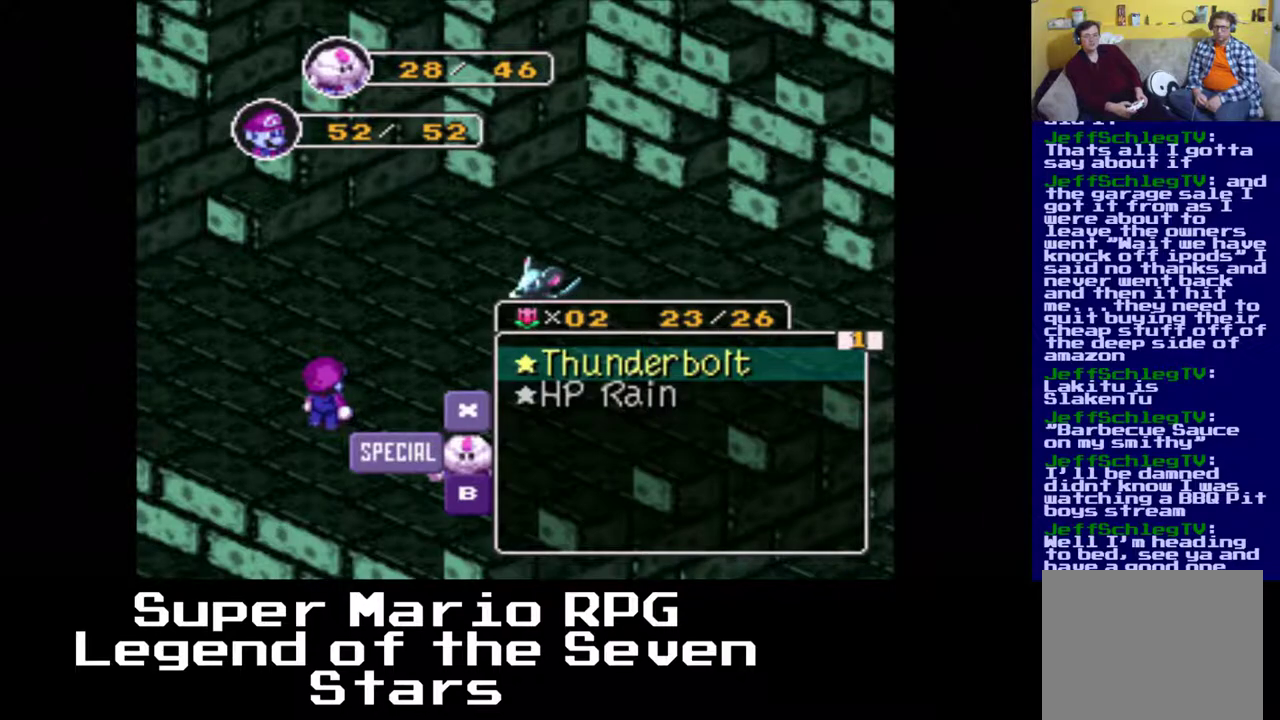
{"buttons": [], "left_stick": "center", "events": [[33, "A", "down"], [200, "A", "up"]]}